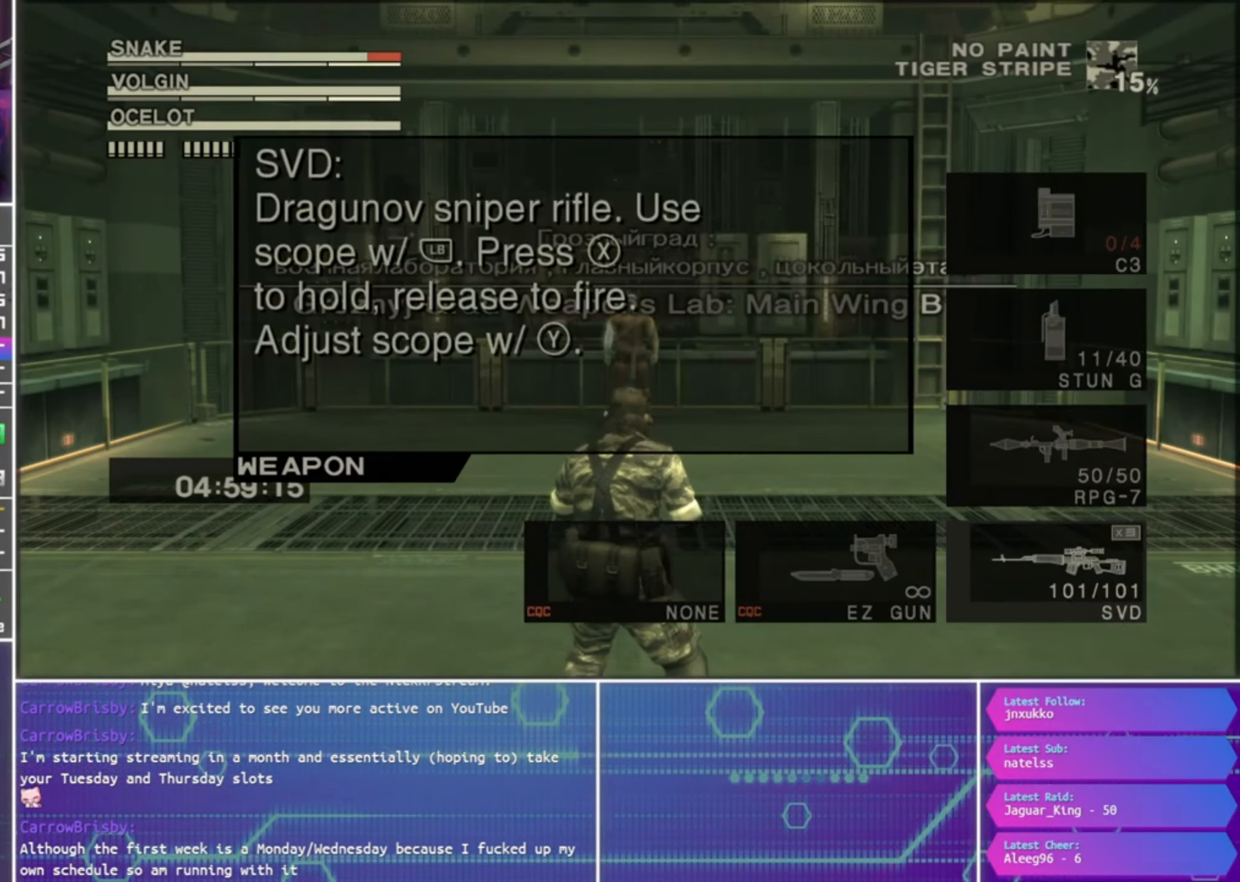
Gameplay with a controller (PlayStation layout); each line is a JSON object with the inputs held at the frame after it. "events" lists button and stick changes between this image and that frame as [ms after this image, input, new state], when the widget could be followed in between.
{"buttons": ["R2"], "left_stick": "center", "right_stick": "center", "events": []}
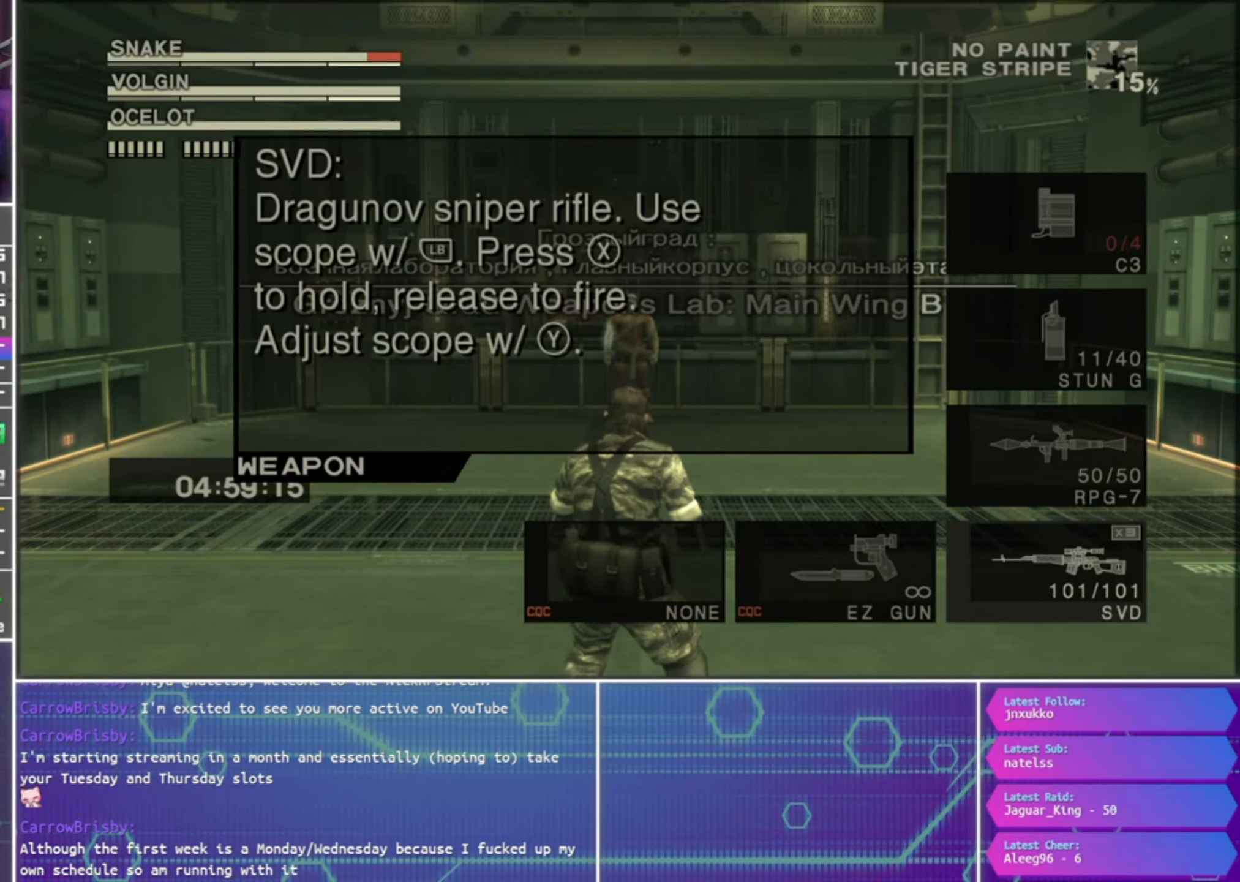
{"buttons": ["R2", "DPAD_UP"], "left_stick": "center", "right_stick": "center", "events": [[266, "DPAD_UP", "down"], [366, "DPAD_UP", "up"], [466, "DPAD_UP", "down"]]}
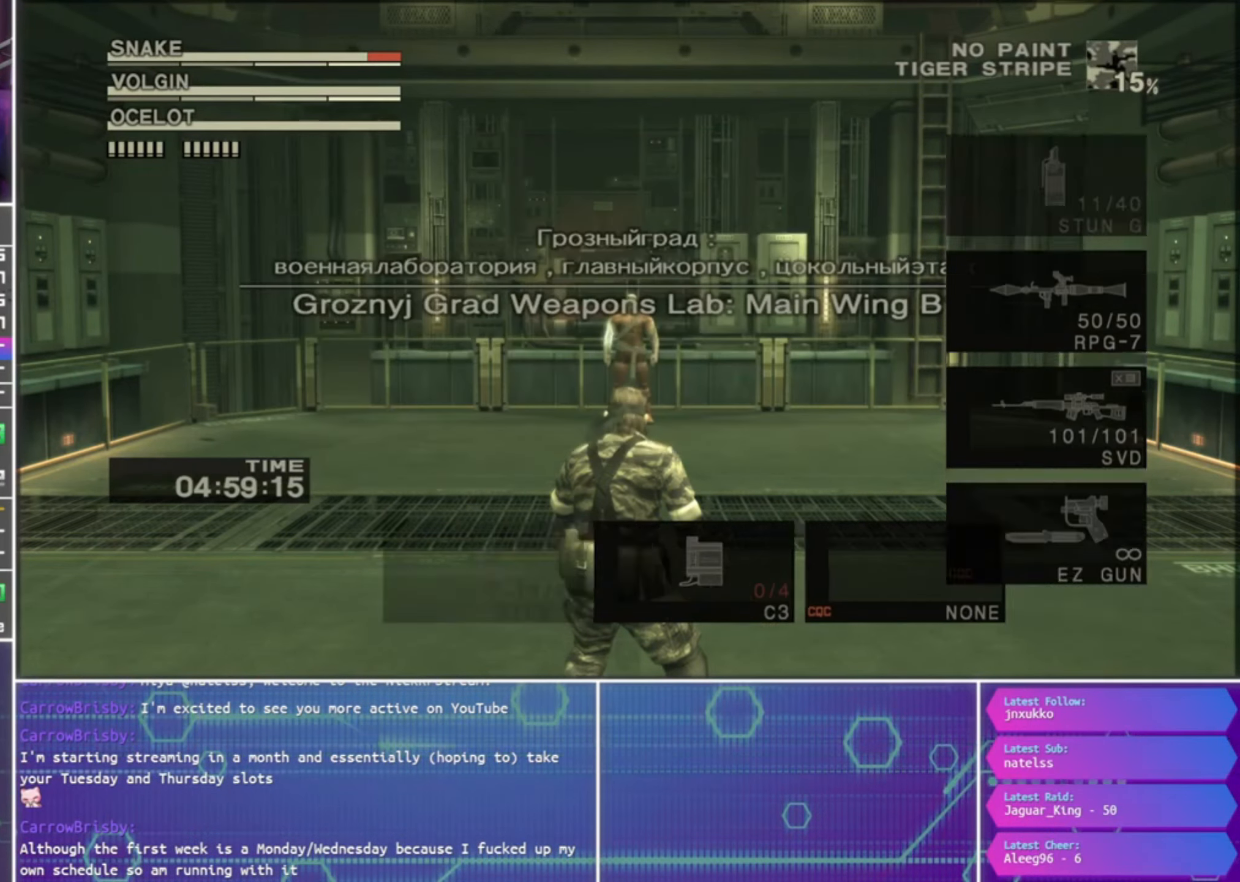
{"buttons": ["R2"], "left_stick": "center", "right_stick": "center", "events": [[66, "DPAD_UP", "up"]]}
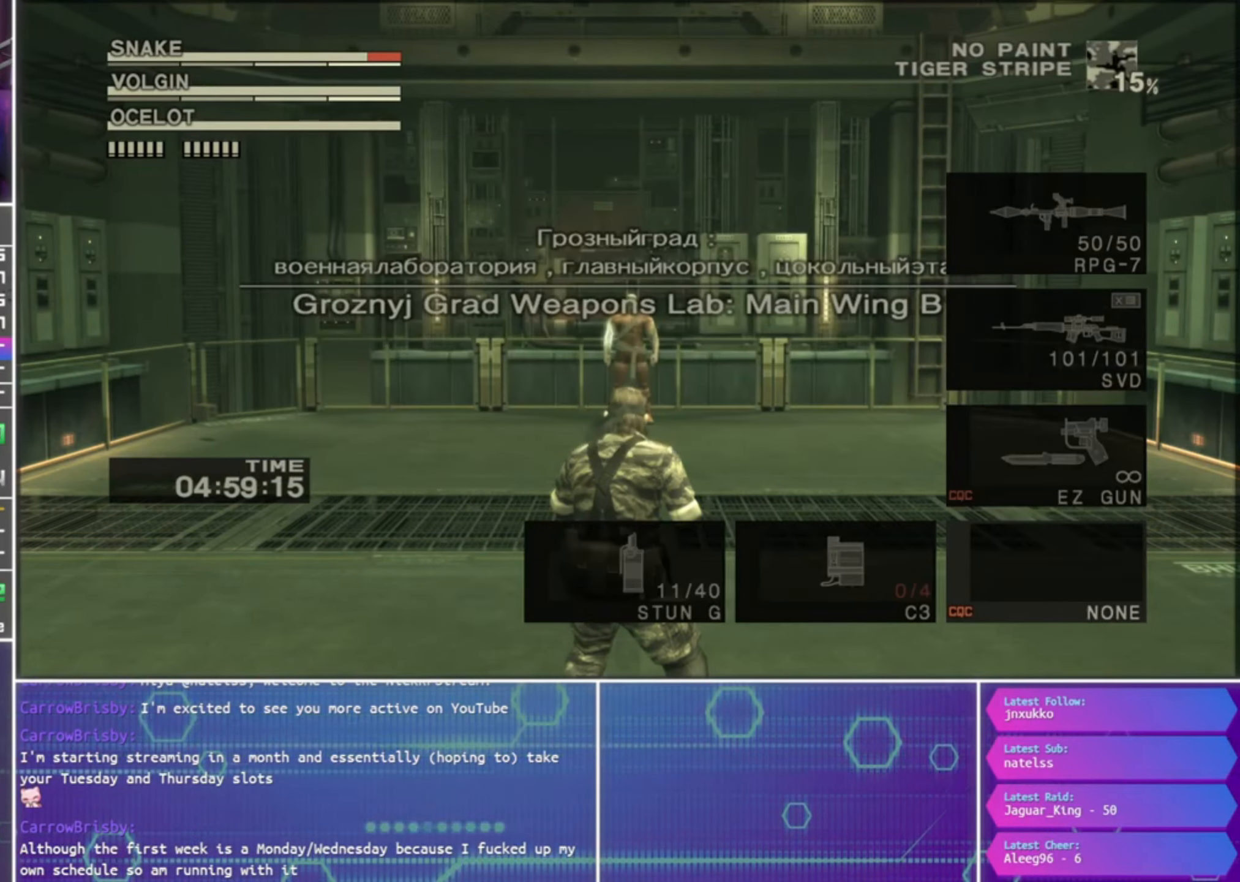
{"buttons": [], "left_stick": "up", "right_stick": "center", "events": [[366, "R2", "up"], [466, "left_stick", "up"]]}
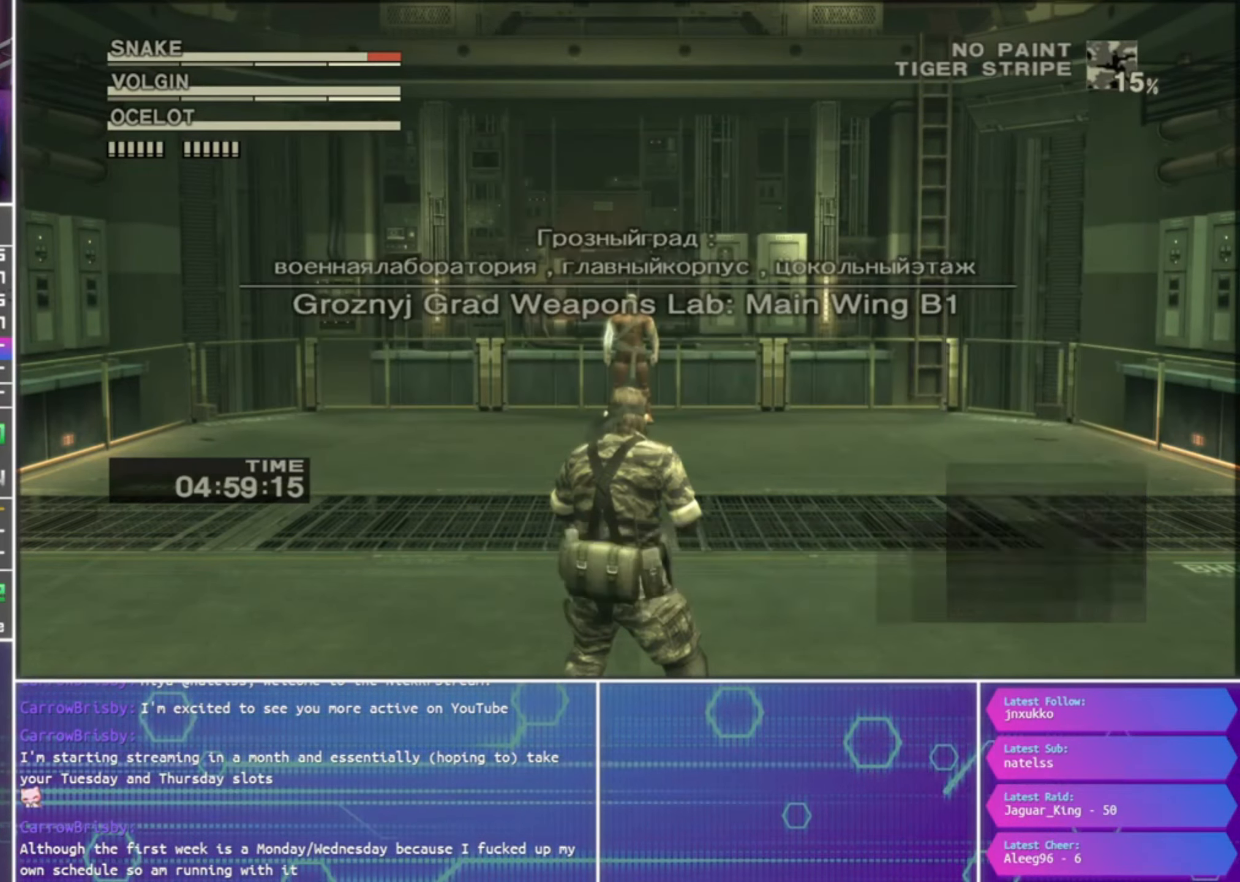
{"buttons": [], "left_stick": "up", "right_stick": "center", "events": []}
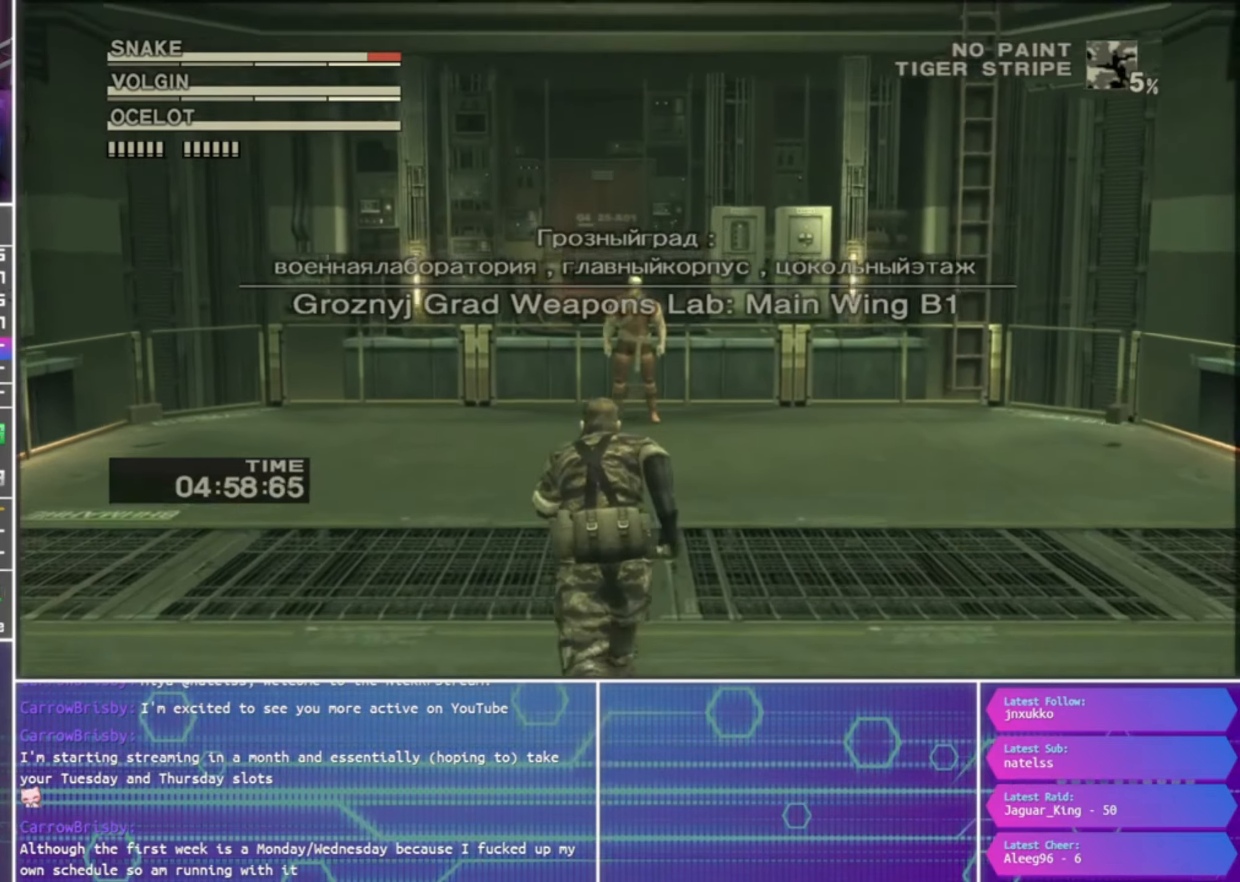
{"buttons": [], "left_stick": "up", "right_stick": "center", "events": []}
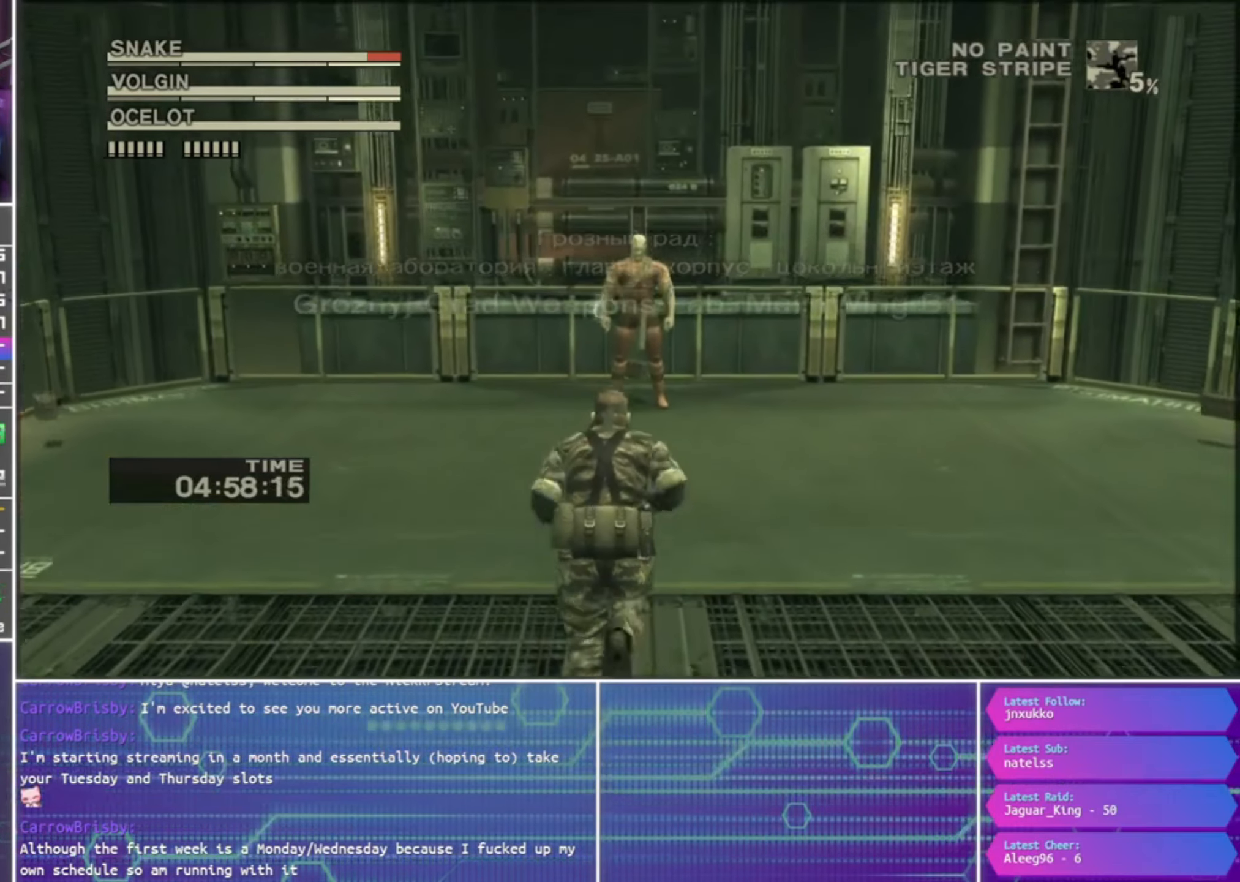
{"buttons": [], "left_stick": "up", "right_stick": "center", "events": []}
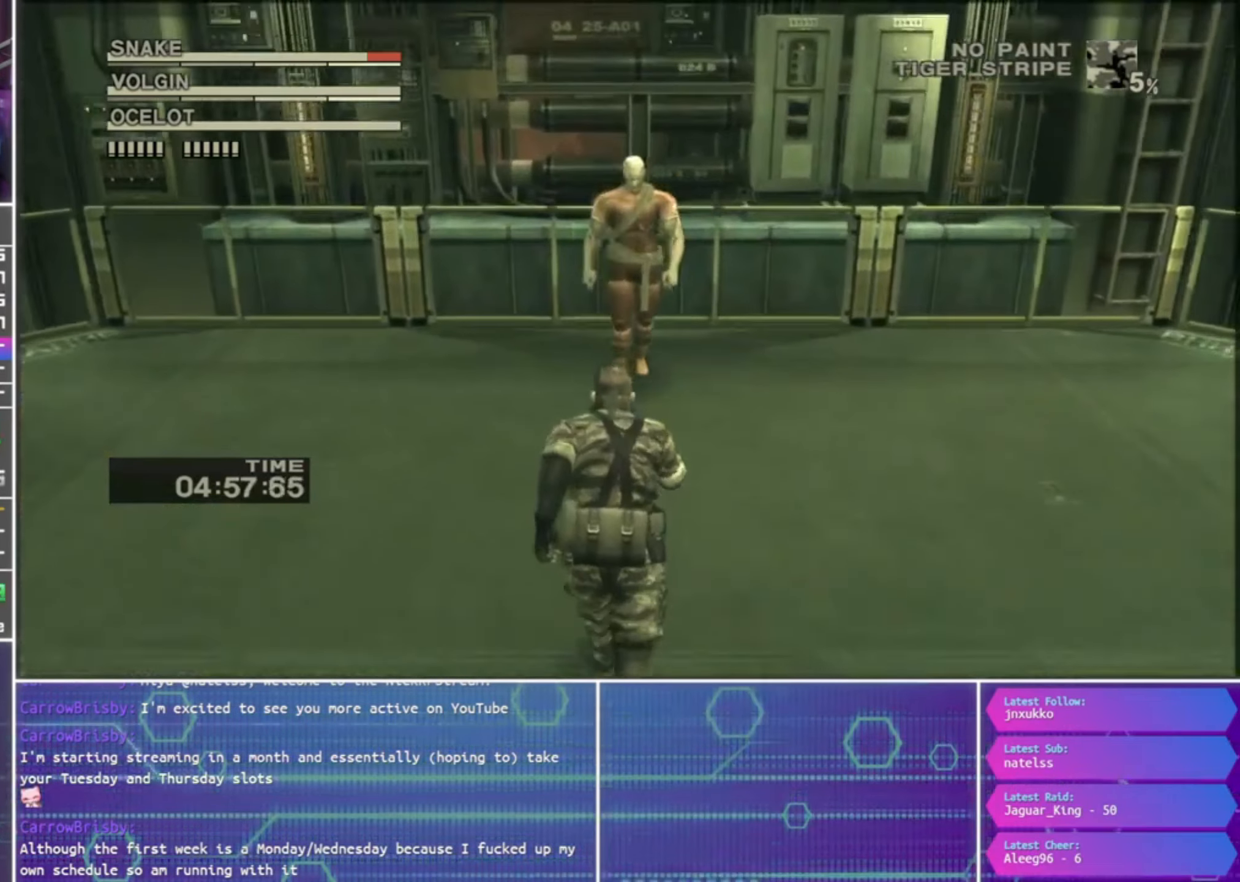
{"buttons": ["CIRCLE"], "left_stick": "up", "right_stick": "center", "events": [[500, "CIRCLE", "down"]]}
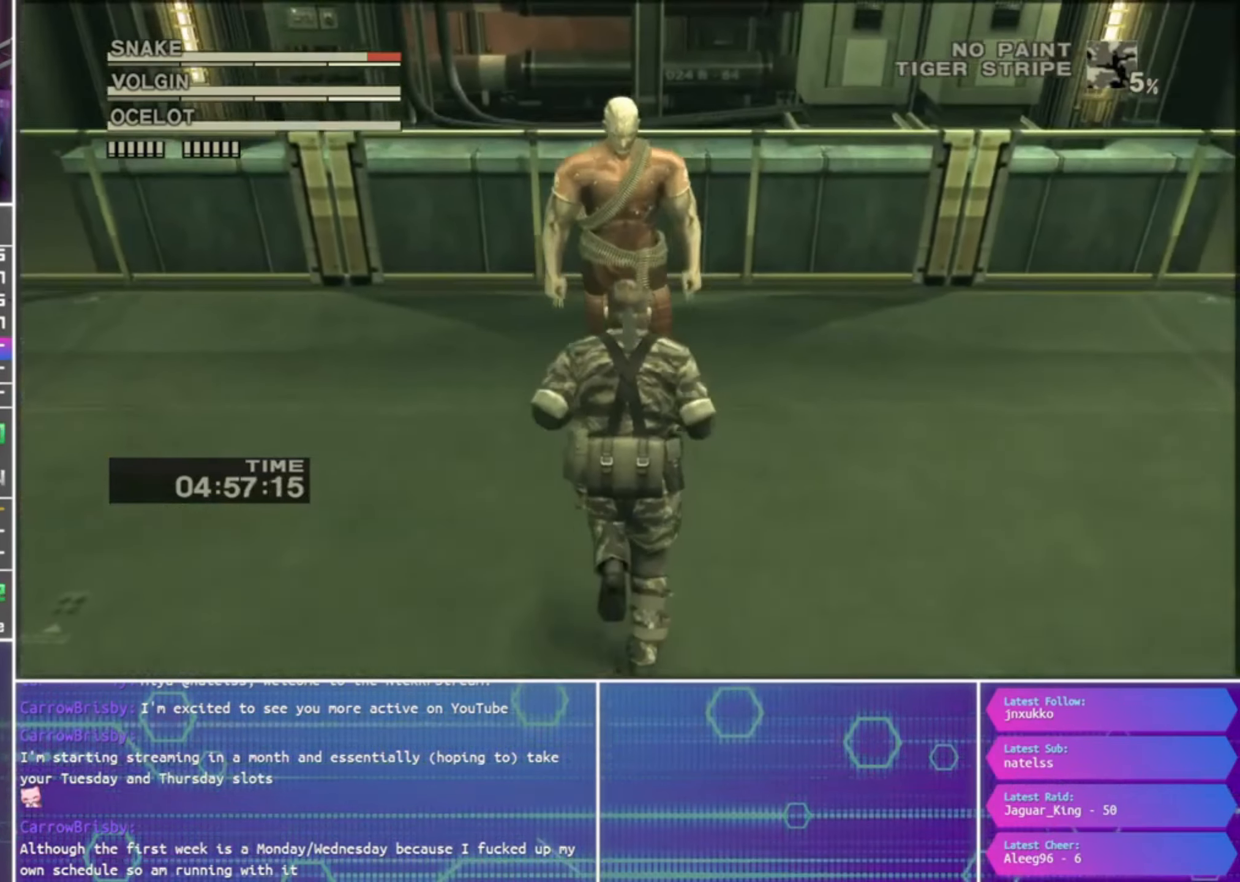
{"buttons": ["CIRCLE"], "left_stick": "up", "right_stick": "center", "events": []}
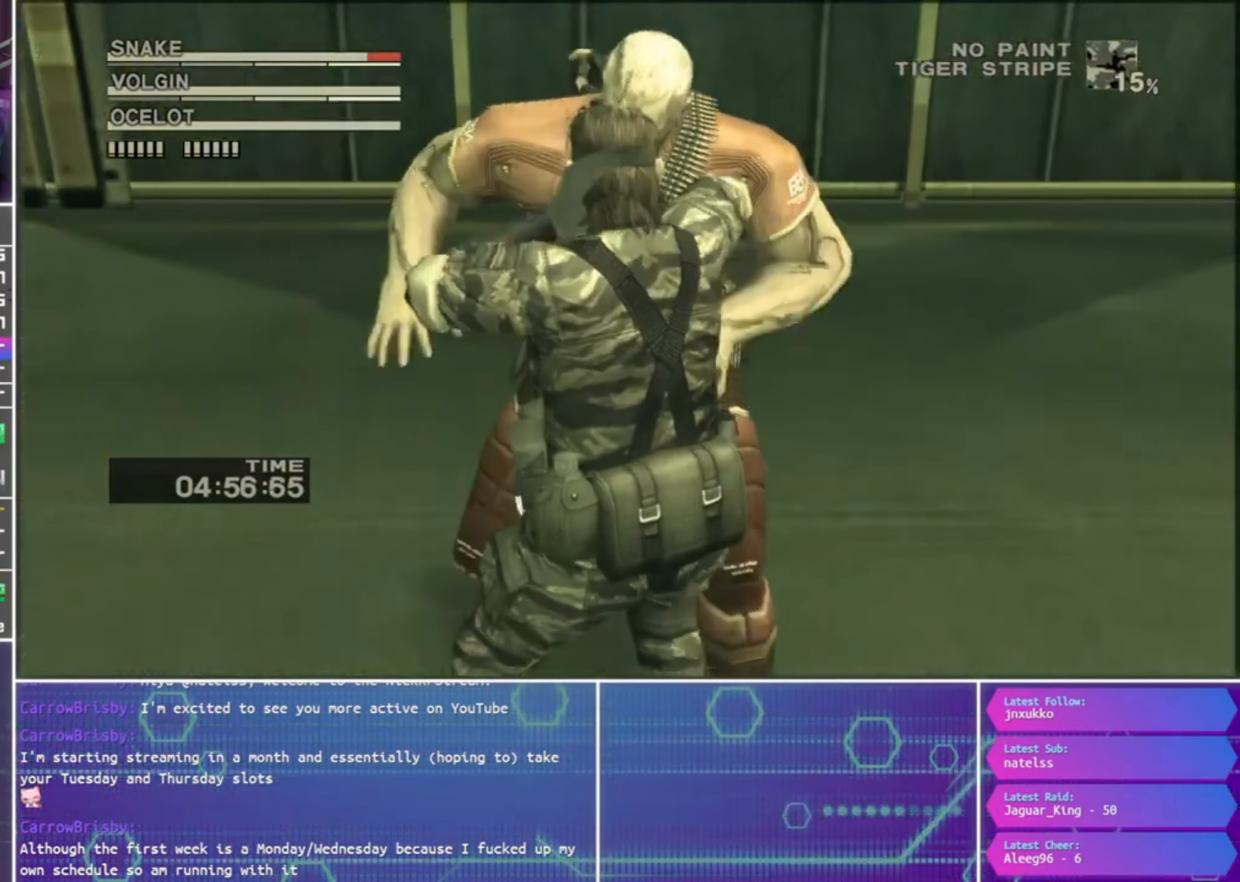
{"buttons": [], "left_stick": "center", "right_stick": "center", "events": [[367, "CIRCLE", "up"], [400, "left_stick", "center"]]}
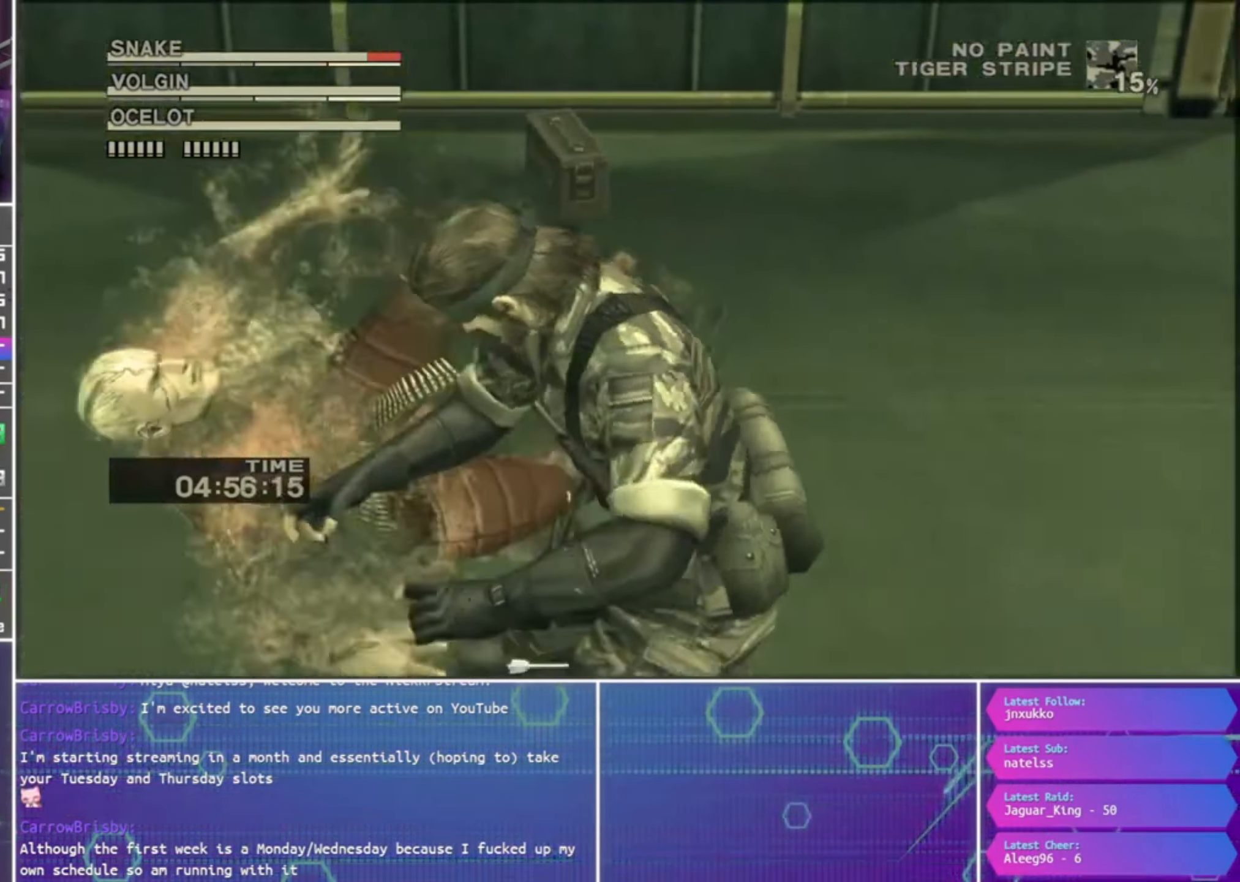
{"buttons": ["R2"], "left_stick": "center", "right_stick": "center", "events": [[33, "R2", "down"]]}
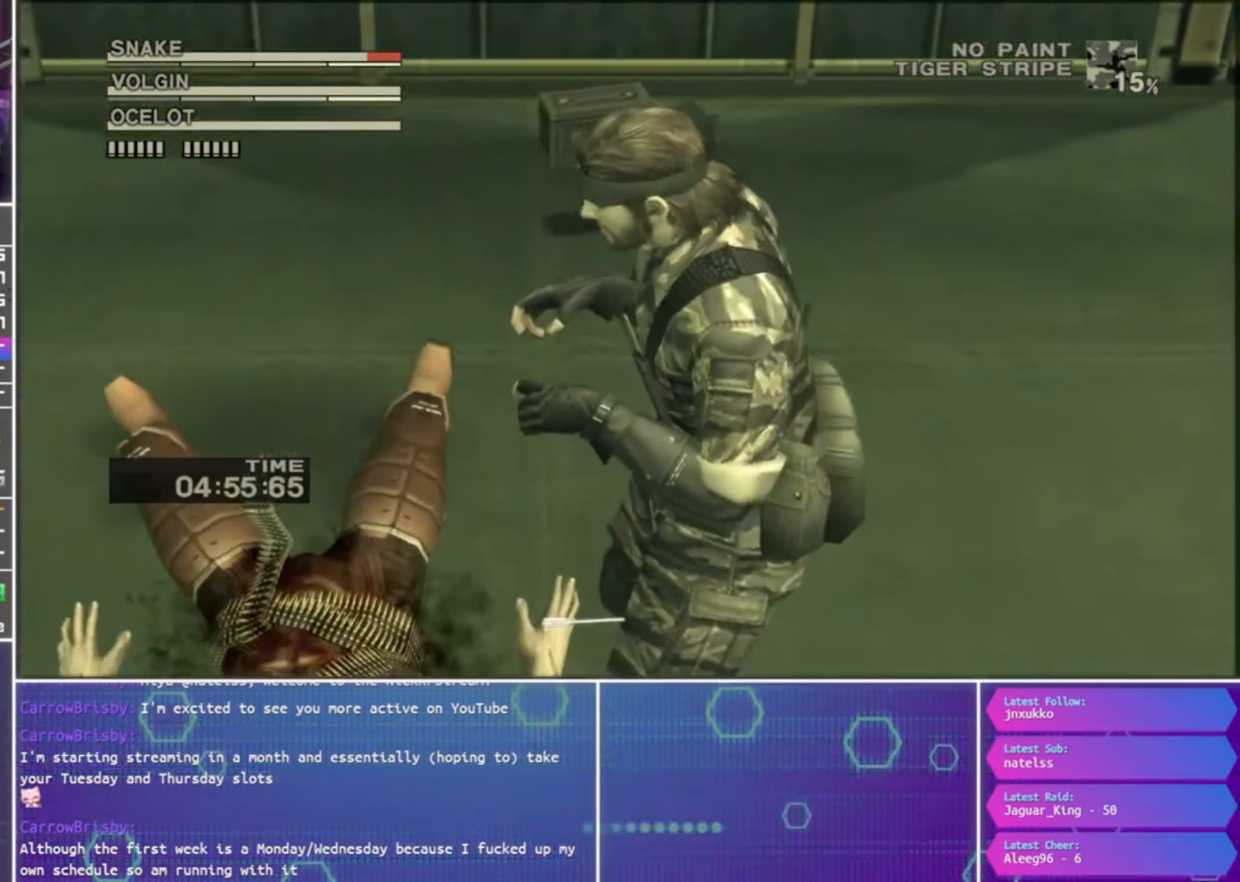
{"buttons": ["R2", "DPAD_DOWN"], "left_stick": "center", "right_stick": "center", "events": [[500, "DPAD_DOWN", "down"]]}
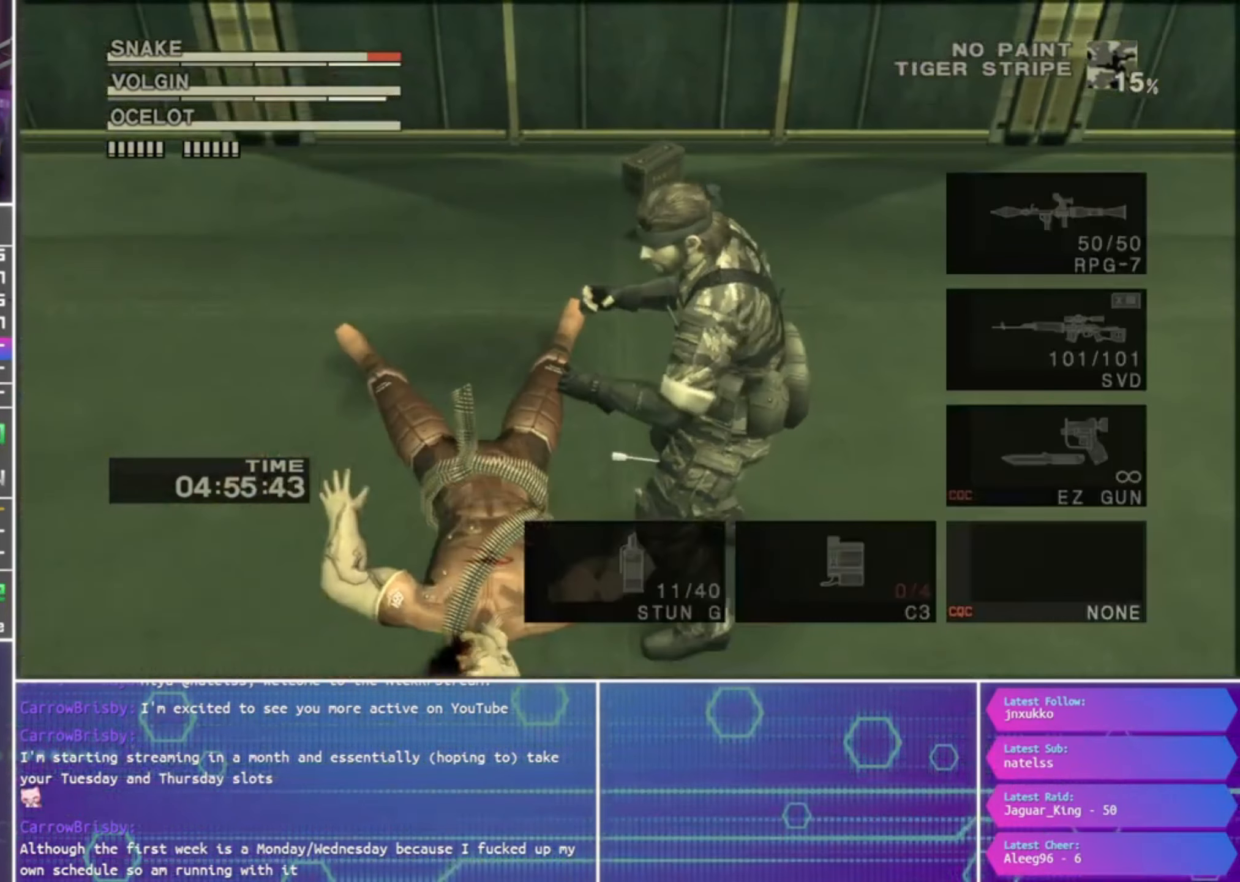
{"buttons": [], "left_stick": "center", "right_stick": "center", "events": [[67, "DPAD_DOWN", "up"], [167, "DPAD_DOWN", "down"], [267, "DPAD_DOWN", "up"], [467, "R2", "up"]]}
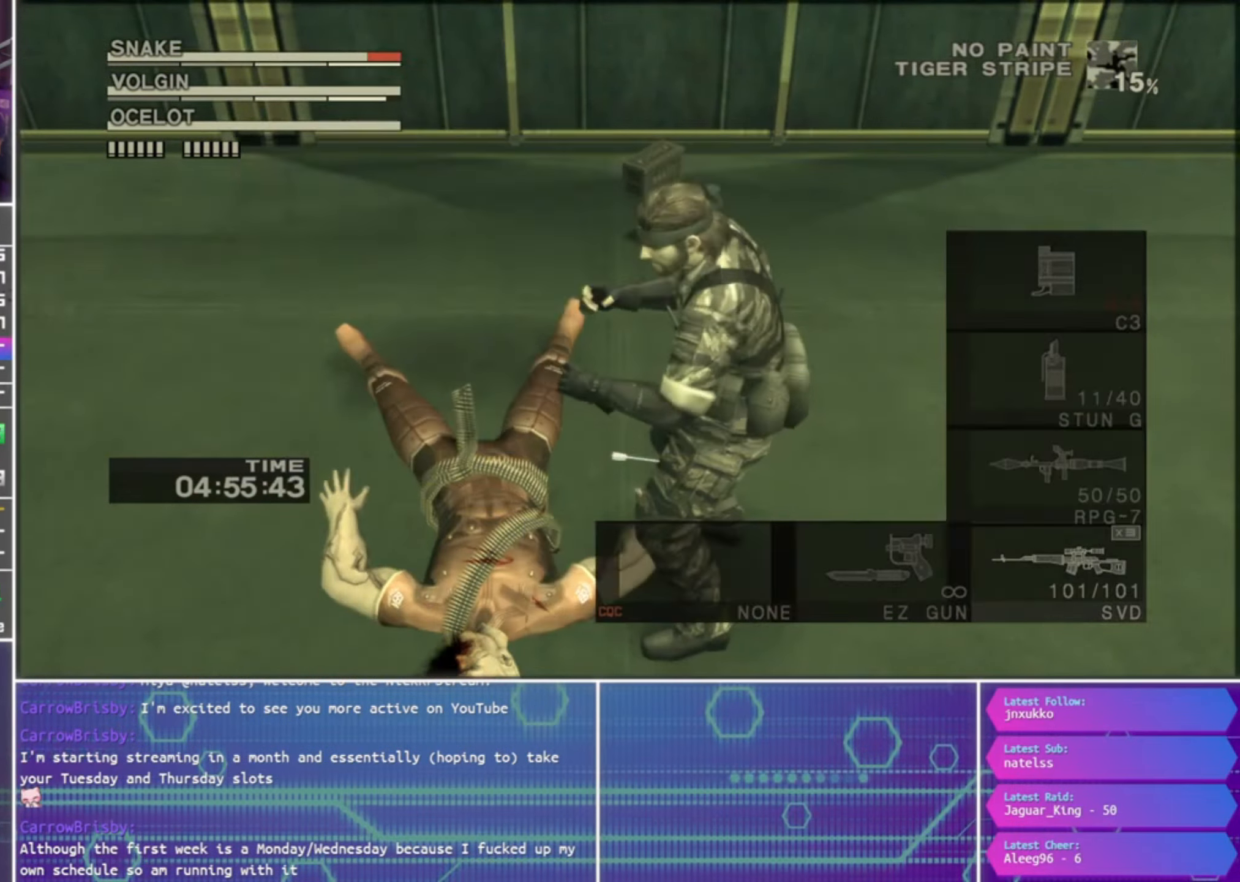
{"buttons": ["R1"], "left_stick": "down", "right_stick": "center", "events": [[67, "R1", "down"], [233, "left_stick", "down"]]}
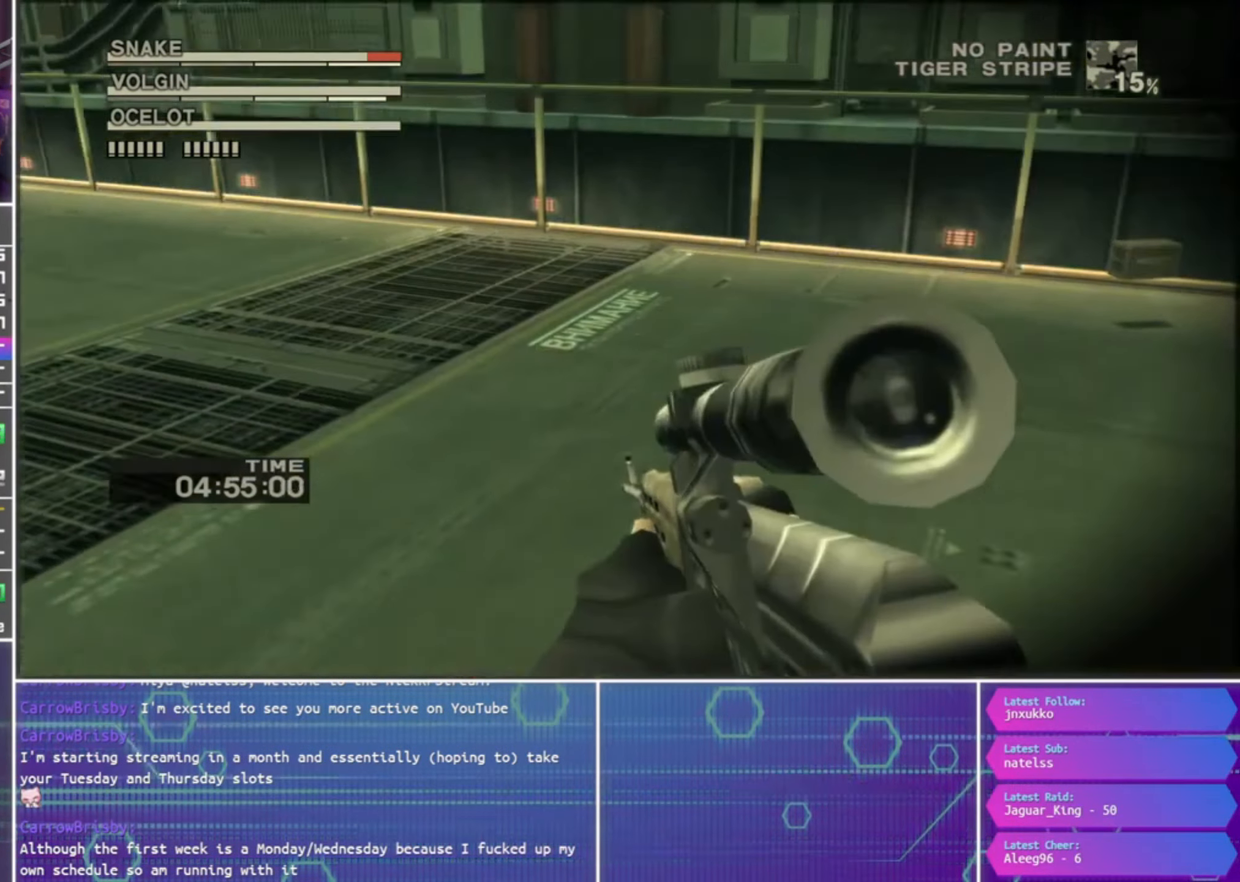
{"buttons": ["SQUARE", "R1"], "left_stick": "center", "right_stick": "center", "events": [[33, "SQUARE", "down"], [233, "left_stick", "center"]]}
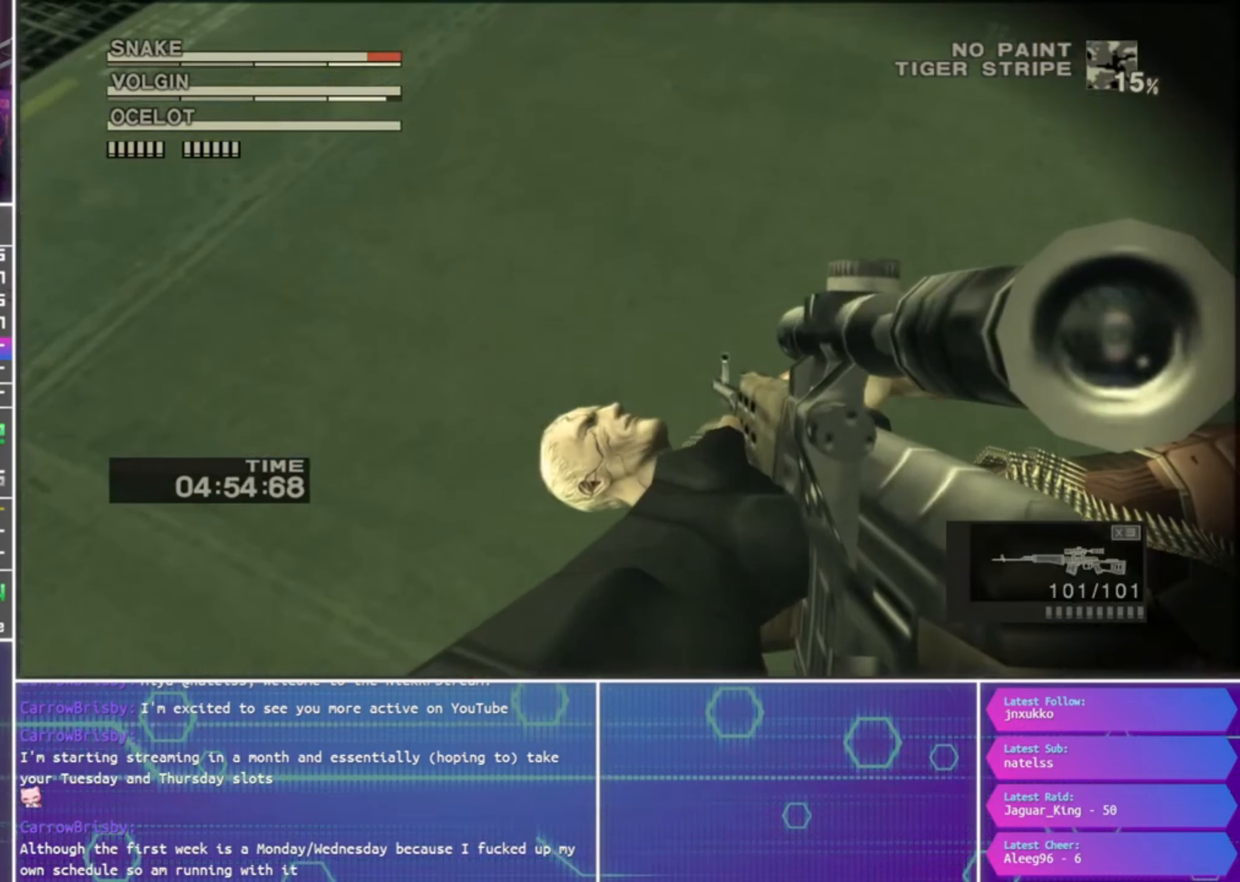
{"buttons": ["SQUARE", "R1"], "left_stick": "down", "right_stick": "center", "events": [[100, "left_stick", "down"]]}
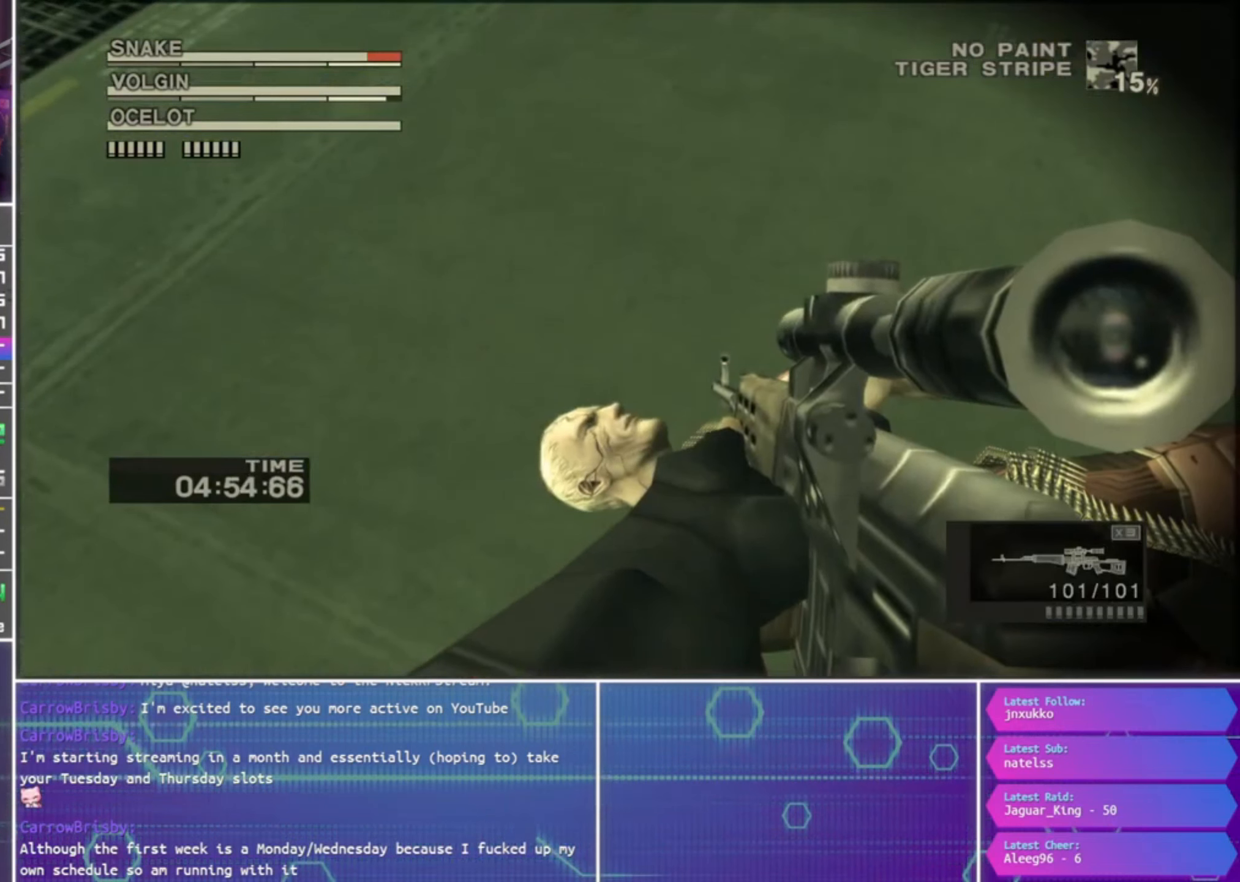
{"buttons": ["SQUARE", "R1"], "left_stick": "down", "right_stick": "center", "events": []}
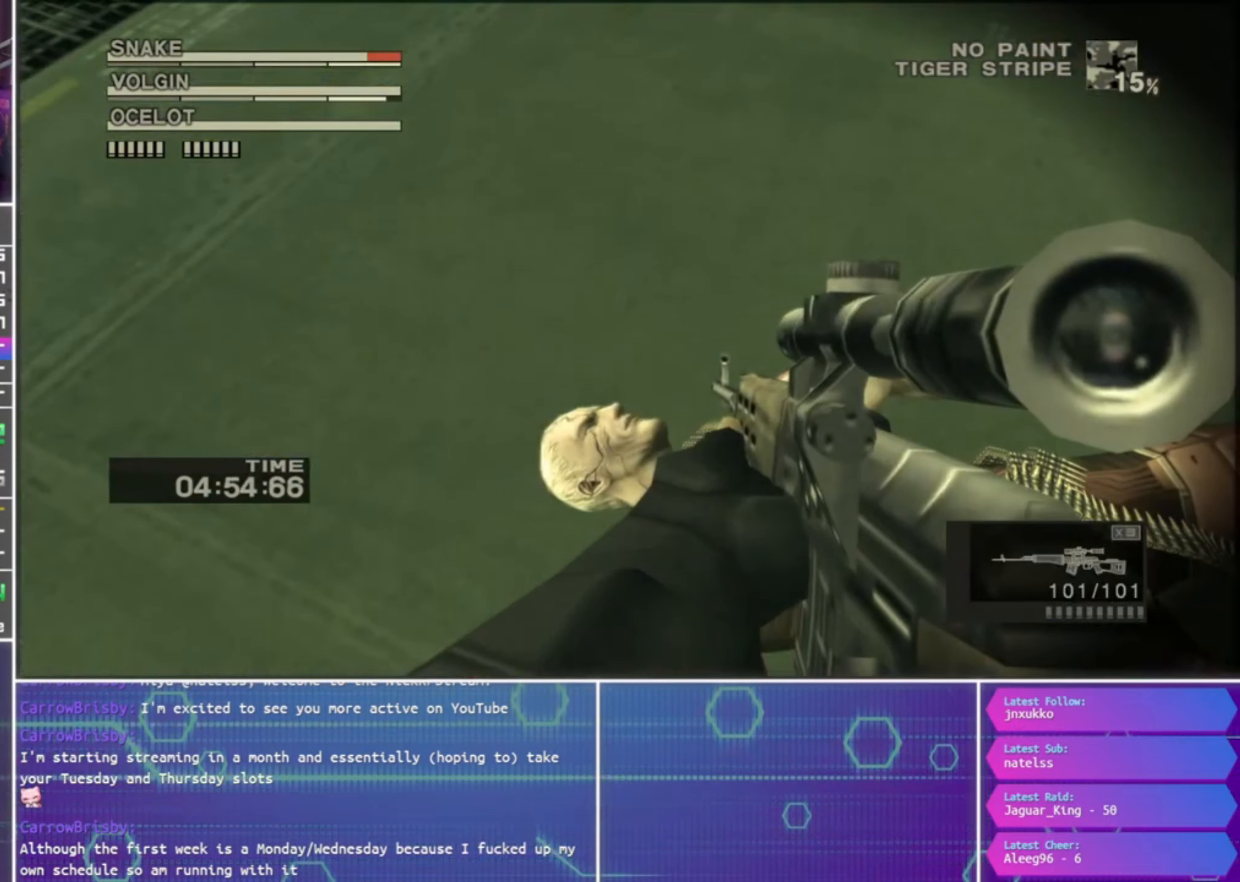
{"buttons": ["SQUARE", "R1"], "left_stick": "down", "right_stick": "center", "events": []}
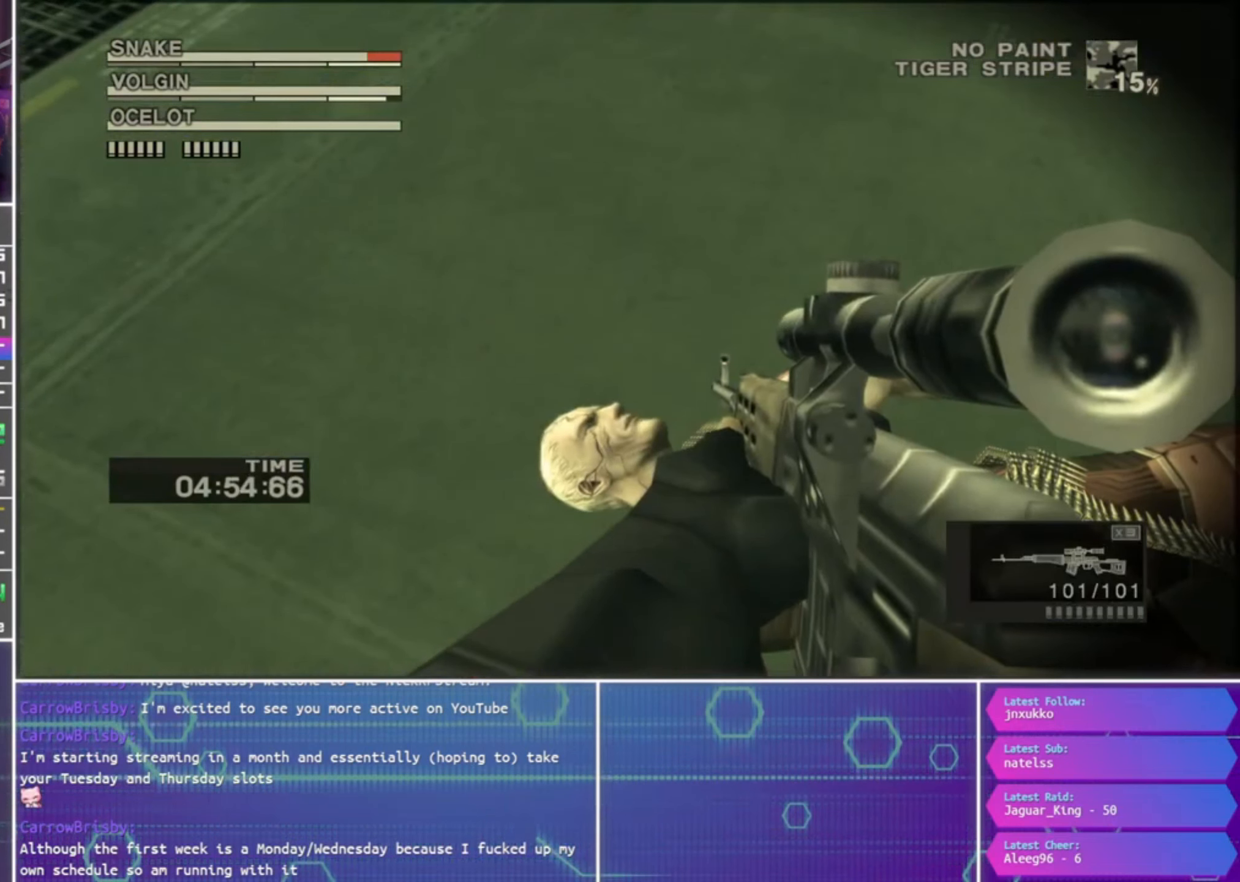
{"buttons": [], "left_stick": "center", "right_stick": "center", "events": [[334, "R1", "up"], [334, "SQUARE", "up"], [334, "left_stick", "center"]]}
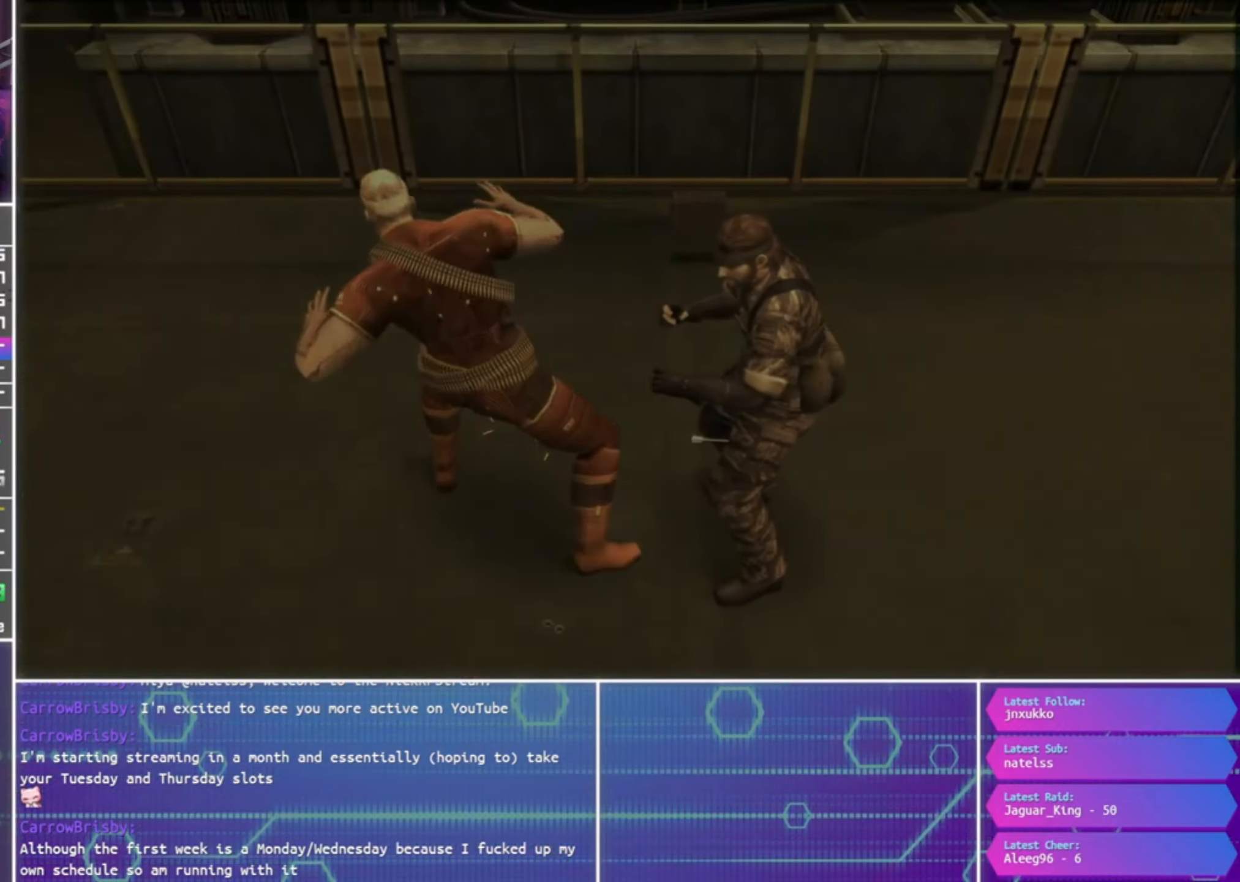
{"buttons": [], "left_stick": "center", "right_stick": "center", "events": []}
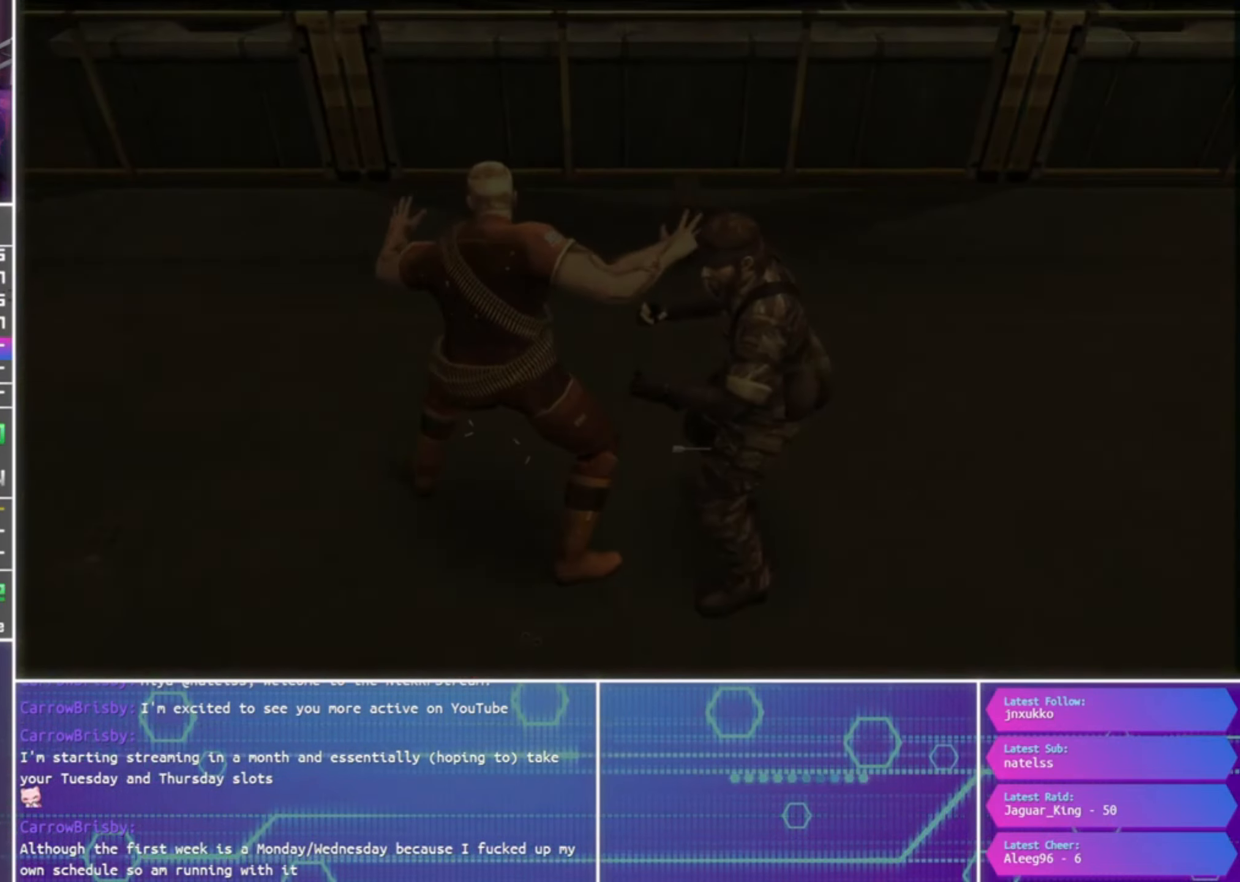
{"buttons": [], "left_stick": "center", "right_stick": "center", "events": []}
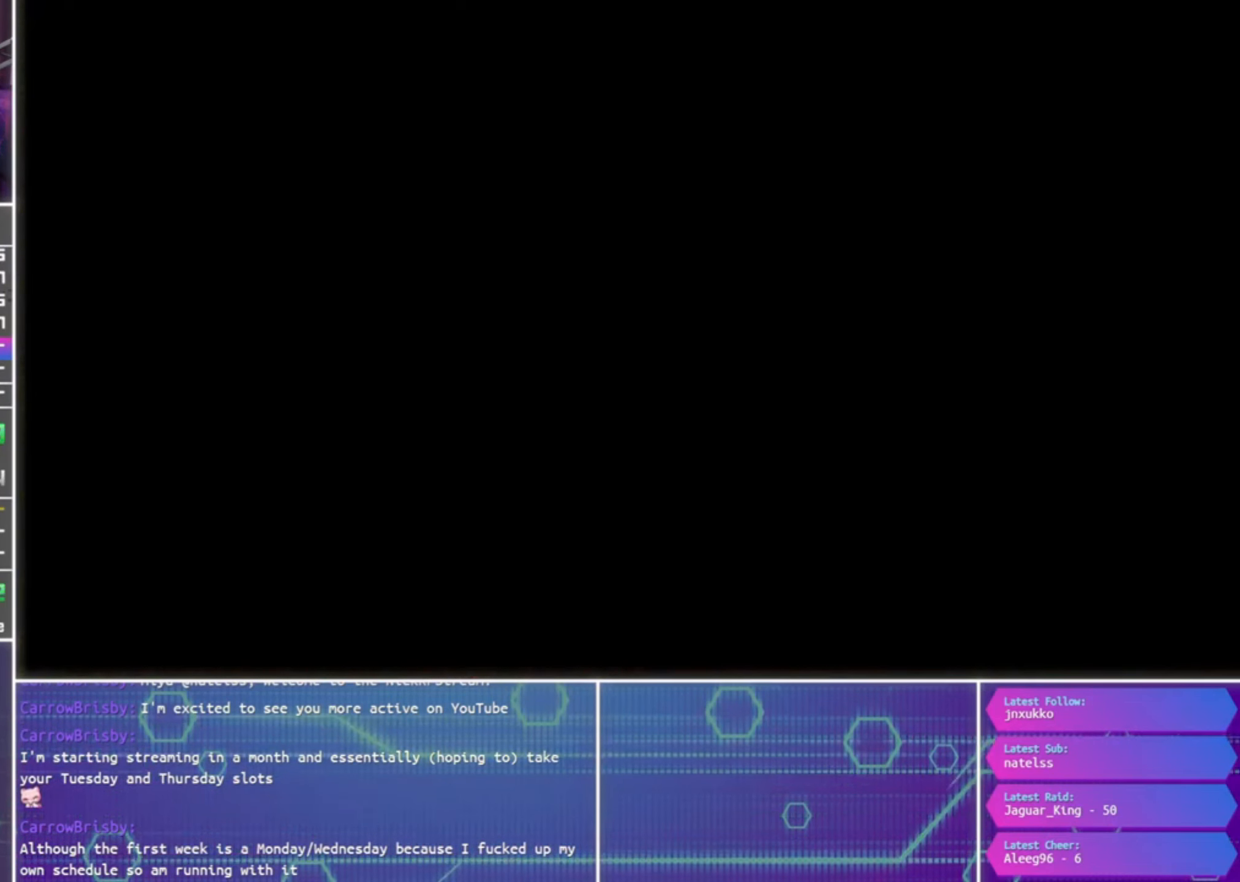
{"buttons": [], "left_stick": "center", "right_stick": "center", "events": []}
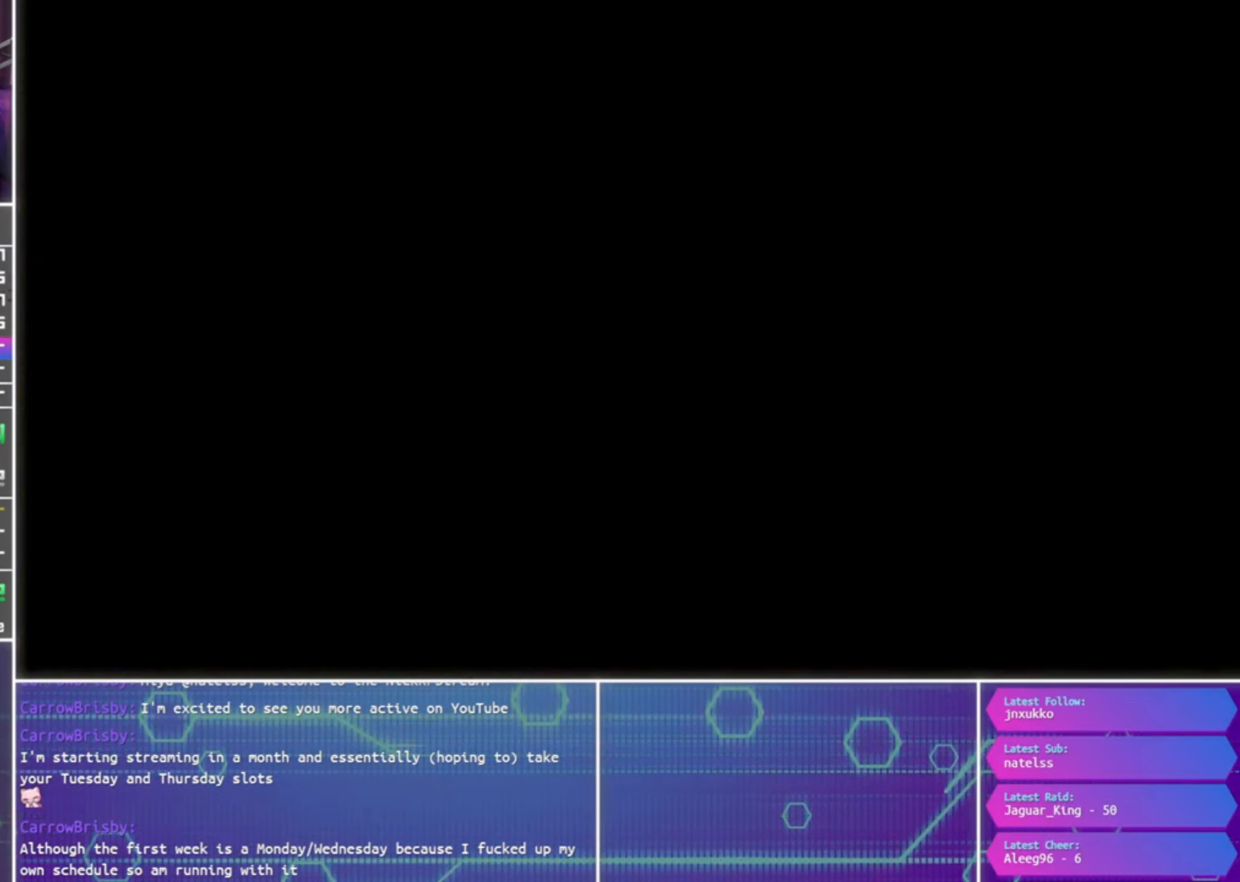
{"buttons": [], "left_stick": "center", "right_stick": "center", "events": []}
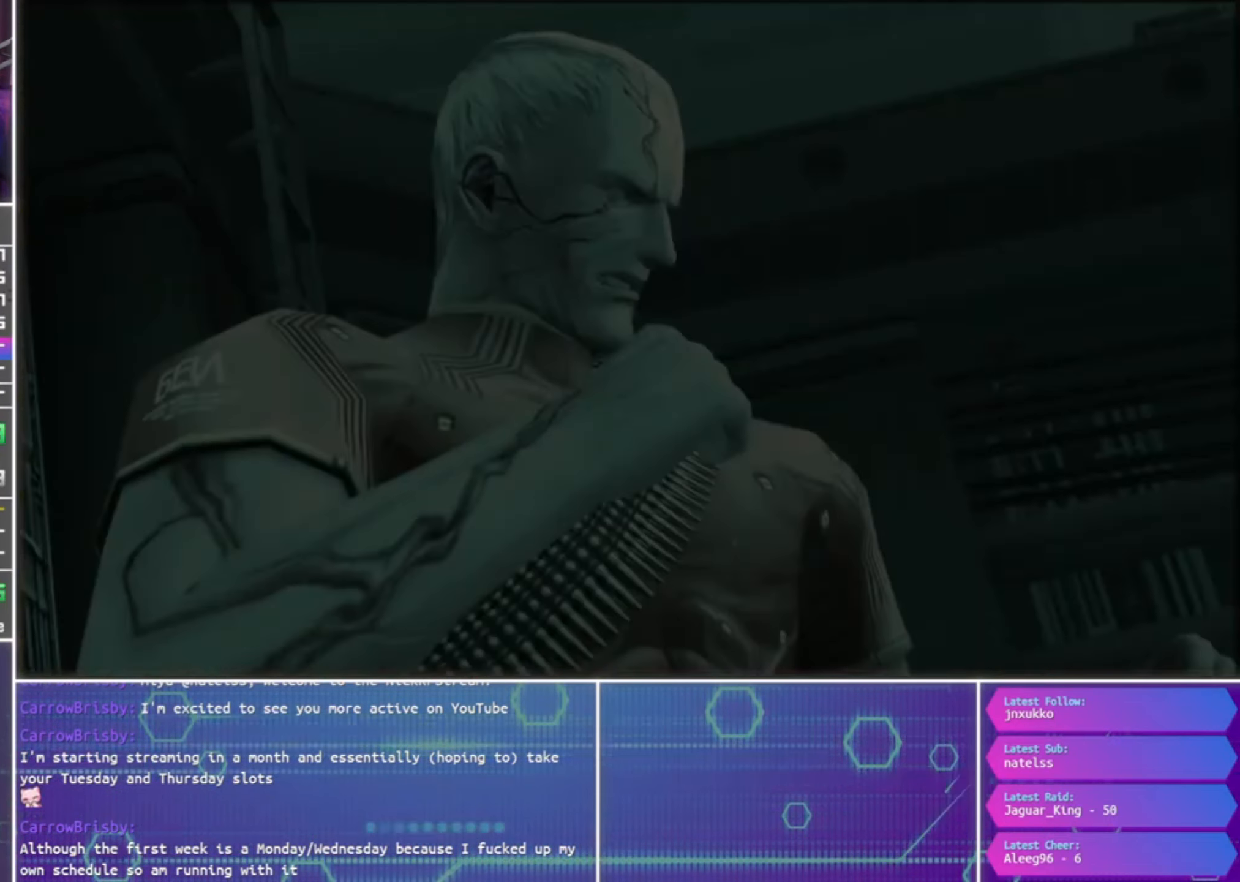
{"buttons": [], "left_stick": "center", "right_stick": "center", "events": []}
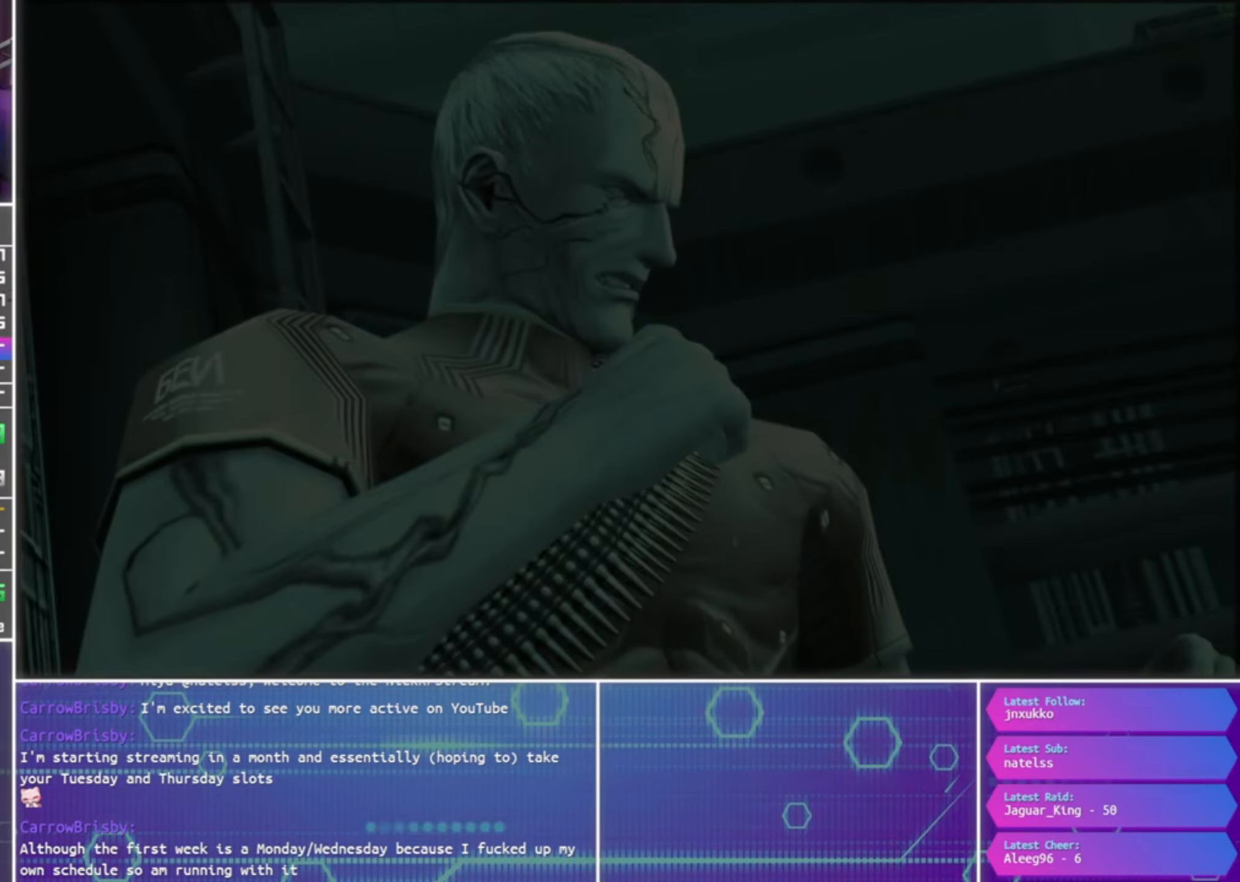
{"buttons": [], "left_stick": "center", "right_stick": "center", "events": []}
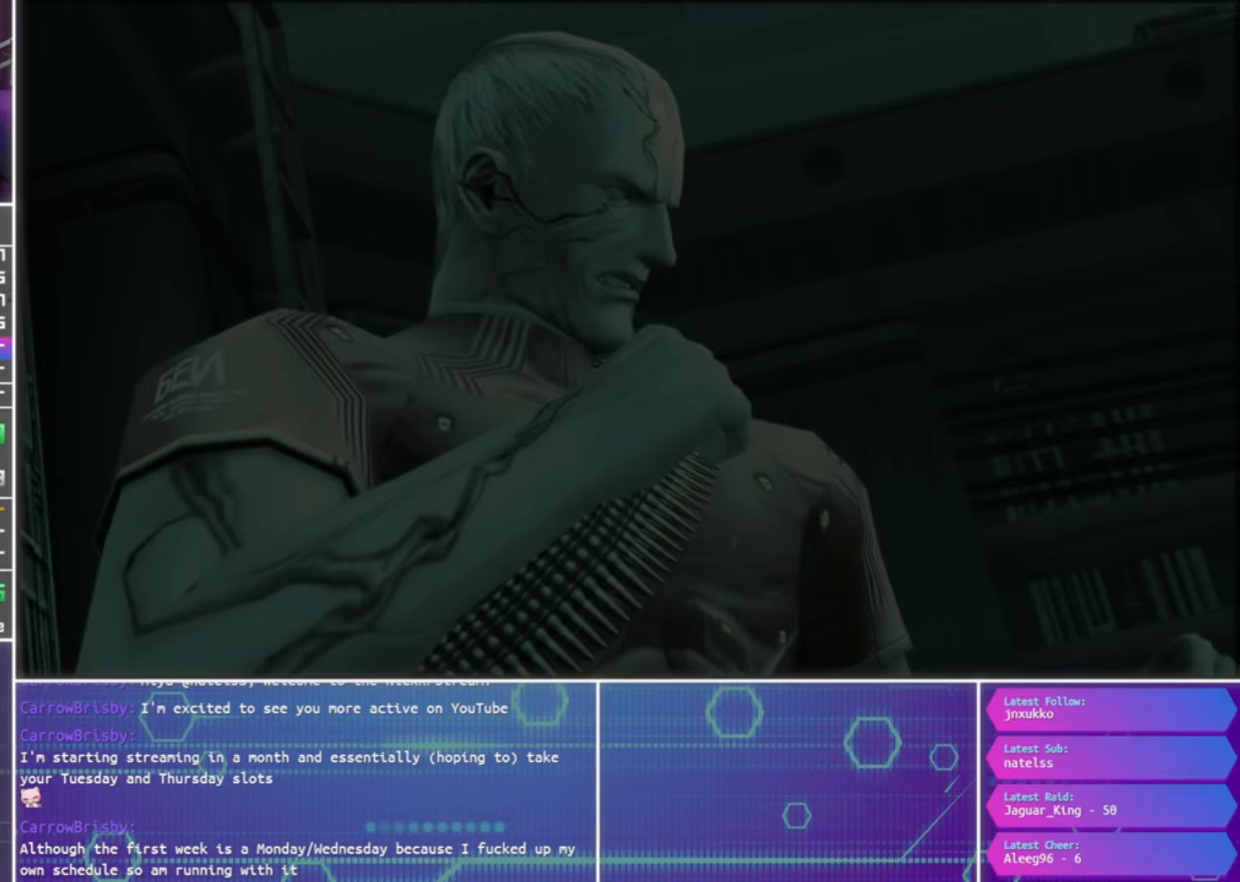
{"buttons": [], "left_stick": "center", "right_stick": "center", "events": []}
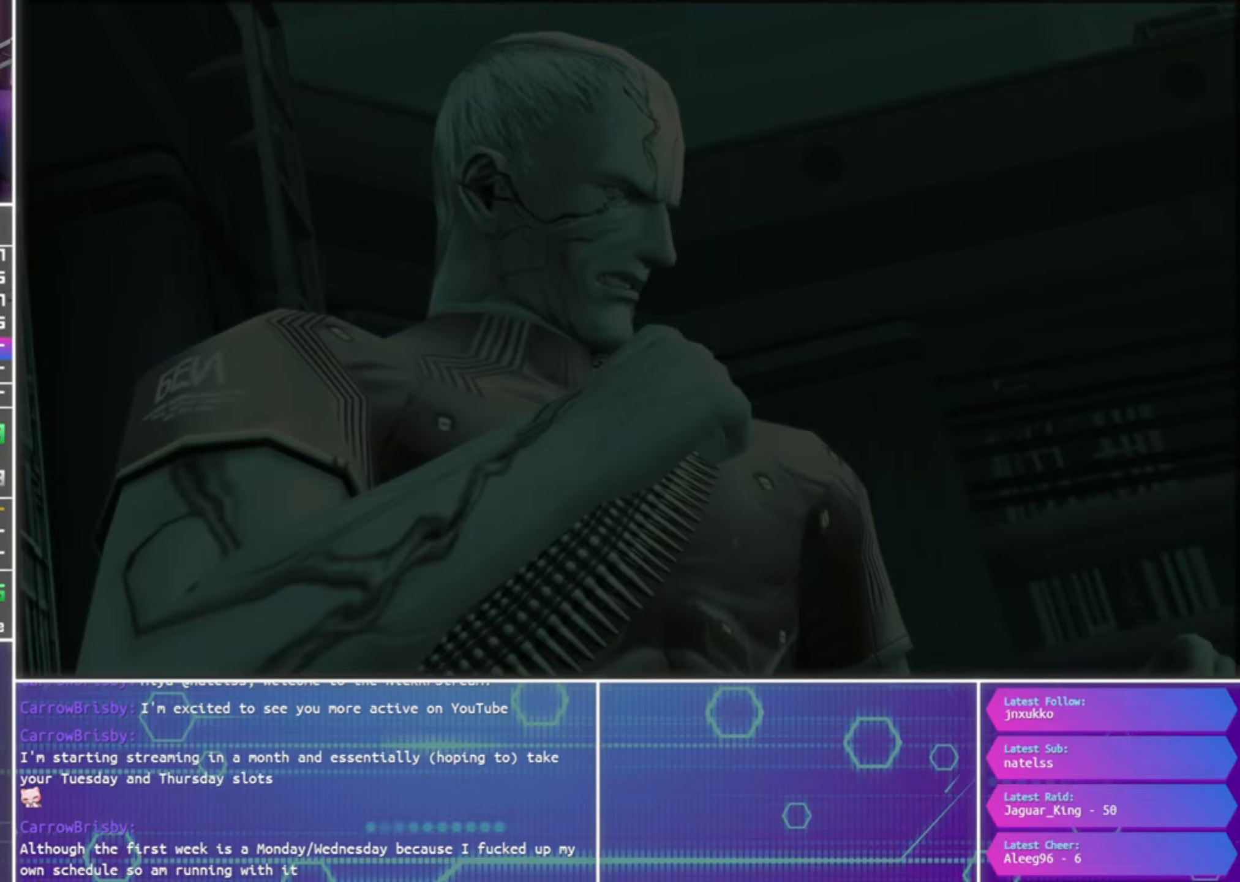
{"buttons": [], "left_stick": "up-left", "right_stick": "center", "events": [[333, "left_stick", "up-left"]]}
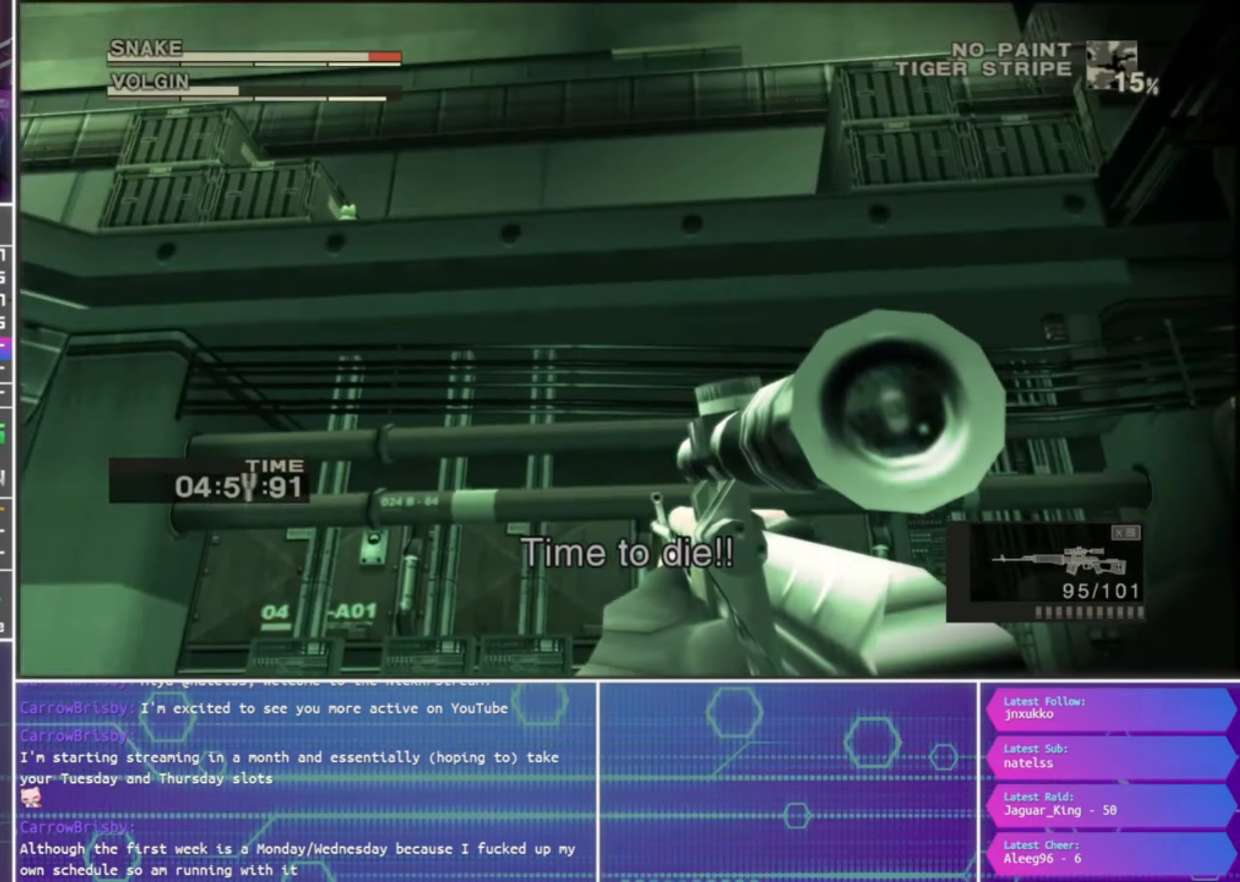
{"buttons": ["SQUARE", "R1"], "left_stick": "center", "right_stick": "center", "events": [[33, "left_stick", "left"], [166, "R1", "down"], [166, "SQUARE", "down"], [466, "left_stick", "center"]]}
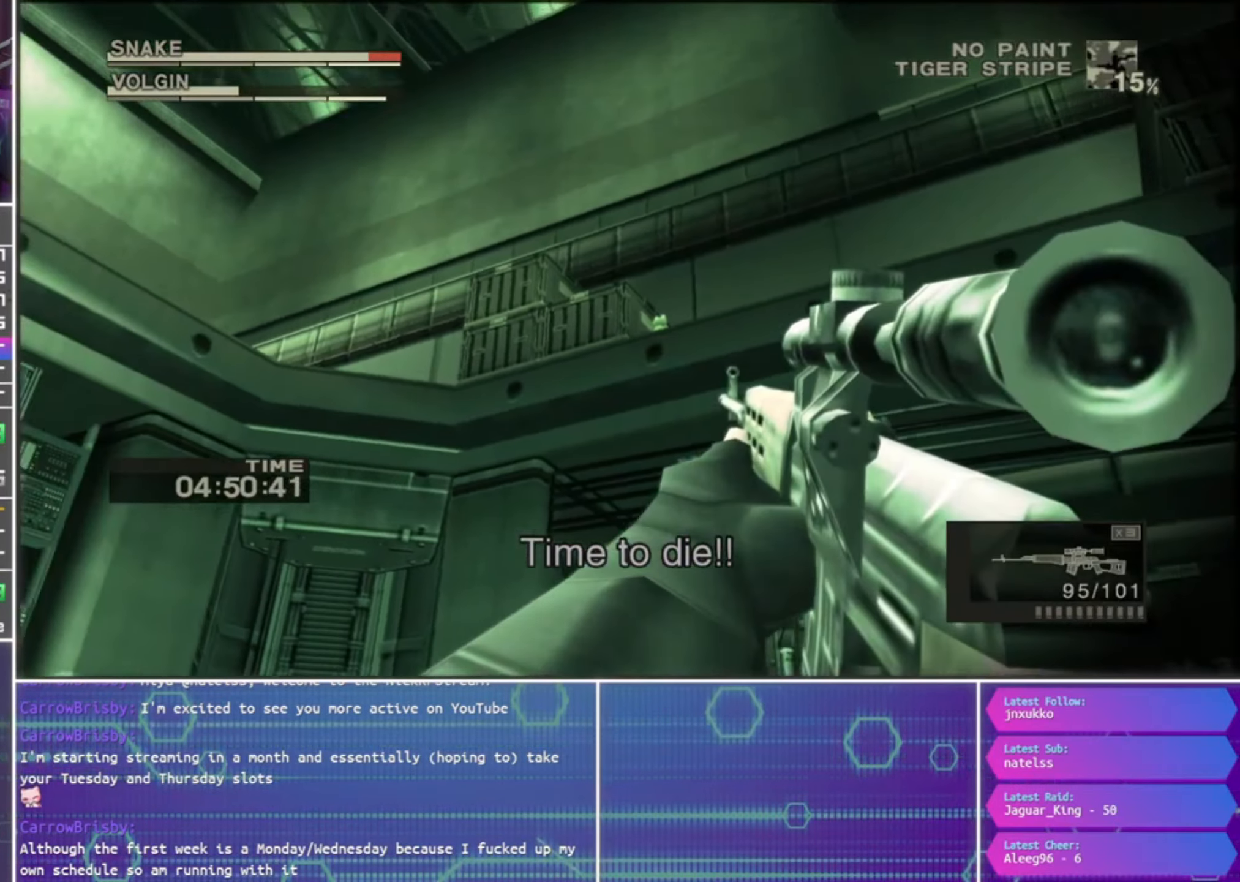
{"buttons": ["SQUARE", "L1", "R1"], "left_stick": "center", "right_stick": "center", "events": [[66, "L1", "down"], [200, "left_stick", "up-right"], [300, "left_stick", "right"], [433, "left_stick", "center"]]}
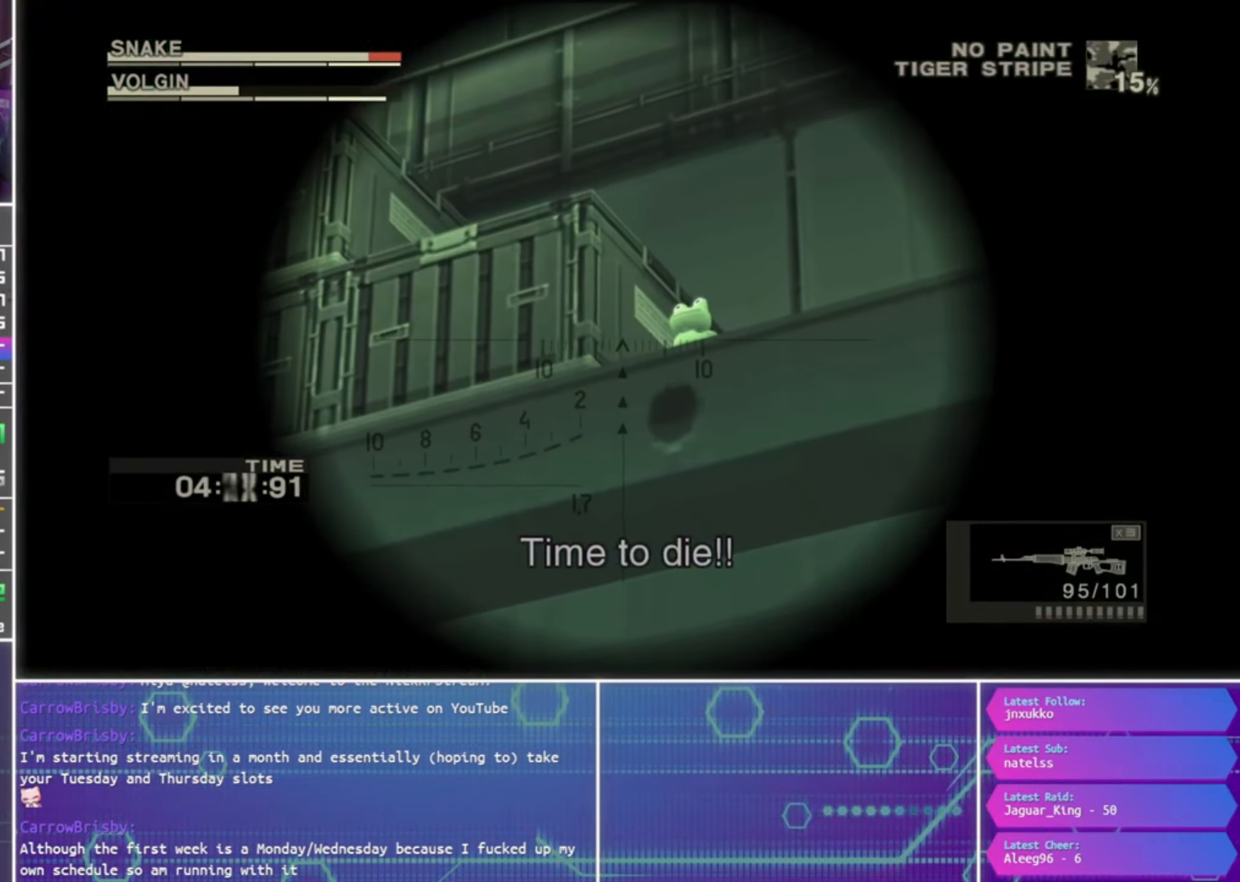
{"buttons": ["SQUARE", "L1", "R1"], "left_stick": "center", "right_stick": "center", "events": [[33, "left_stick", "up-right"], [233, "left_stick", "center"], [400, "left_stick", "left"], [500, "left_stick", "center"]]}